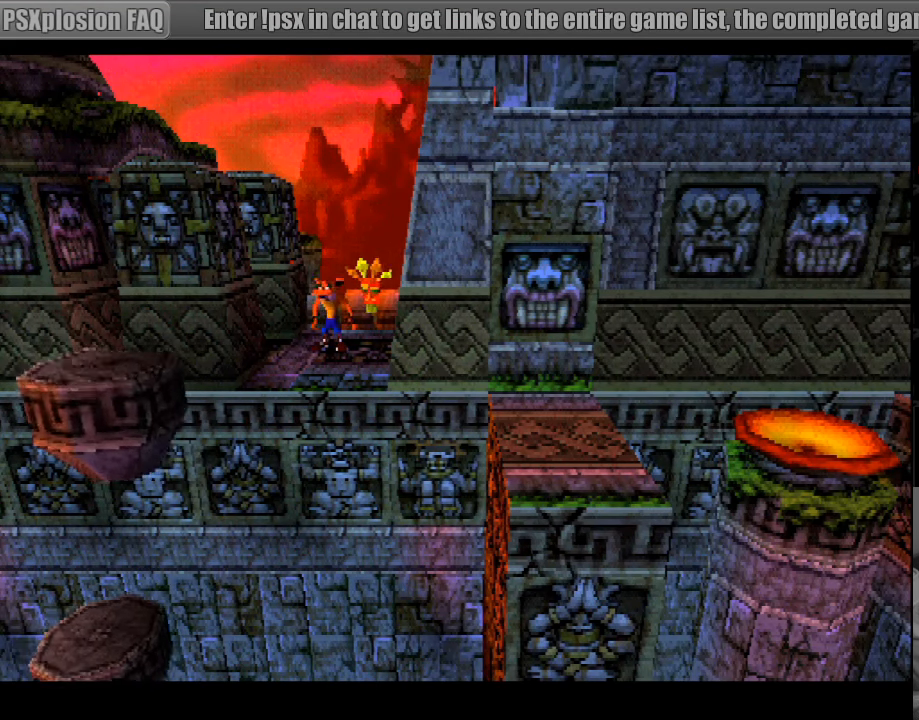
Gameplay with a controller (PlayStation layout); each line is a JSON object with the inputs held at the frame after it. "events" lists button and stick changes between this image and that frame as [ms after this image, input, new state], when the widget could be followed in between. Not read: L3 R3.
{"buttons": ["DPAD_DOWN", "DPAD_RIGHT"], "events": [[400, "DPAD_RIGHT", "down"], [483, "DPAD_DOWN", "down"]]}
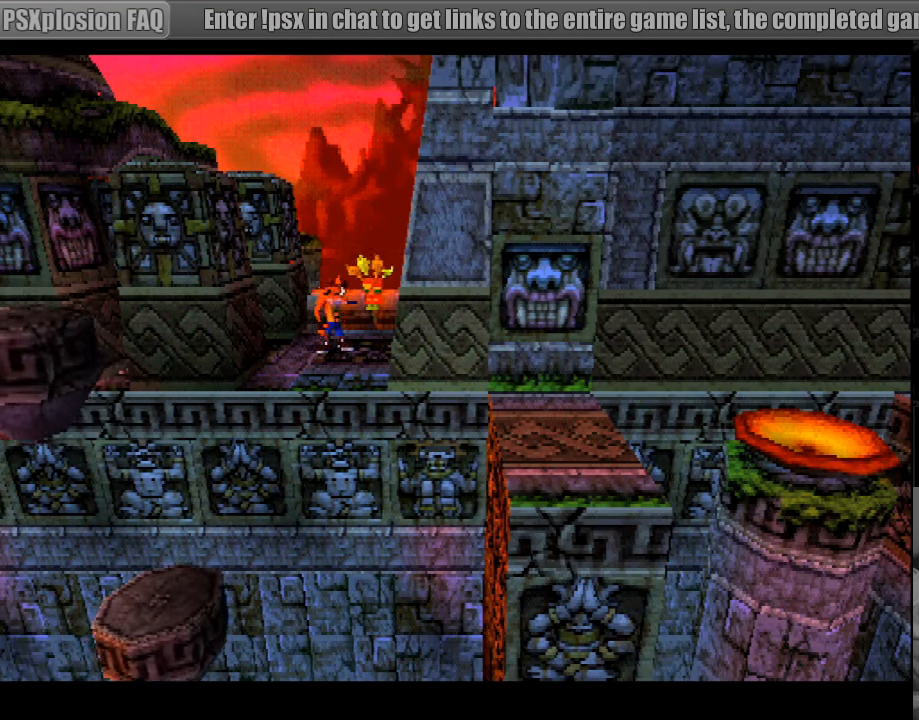
{"buttons": ["DPAD_DOWN", "DPAD_RIGHT"], "events": [[50, "DPAD_RIGHT", "up"], [233, "DPAD_DOWN", "up"], [500, "DPAD_DOWN", "down"], [500, "DPAD_RIGHT", "down"]]}
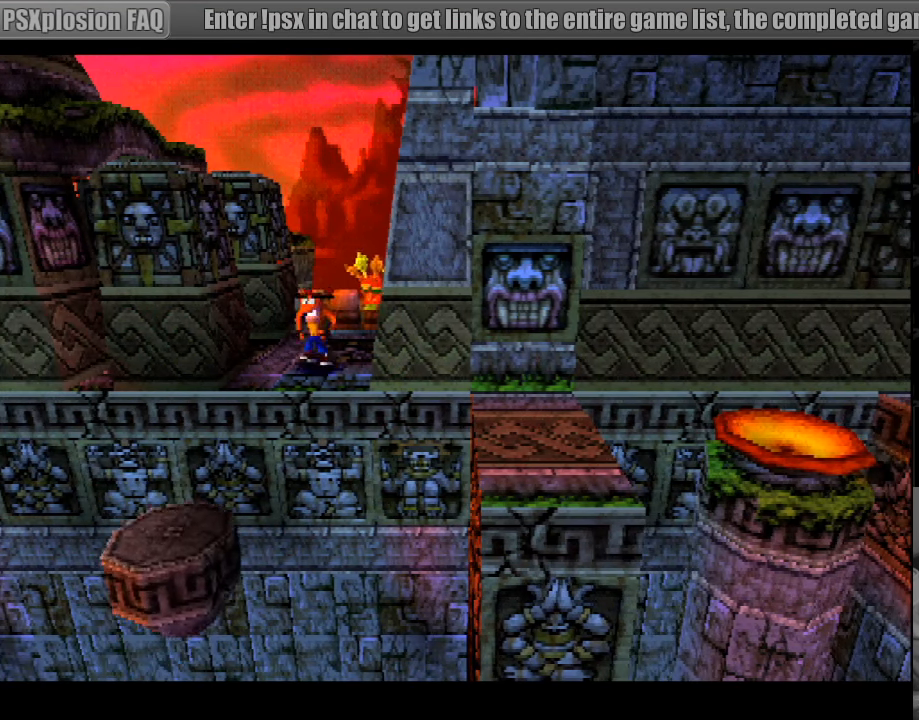
{"buttons": [], "events": [[166, "DPAD_DOWN", "up"], [183, "DPAD_RIGHT", "up"], [416, "DPAD_RIGHT", "down"], [516, "DPAD_RIGHT", "up"]]}
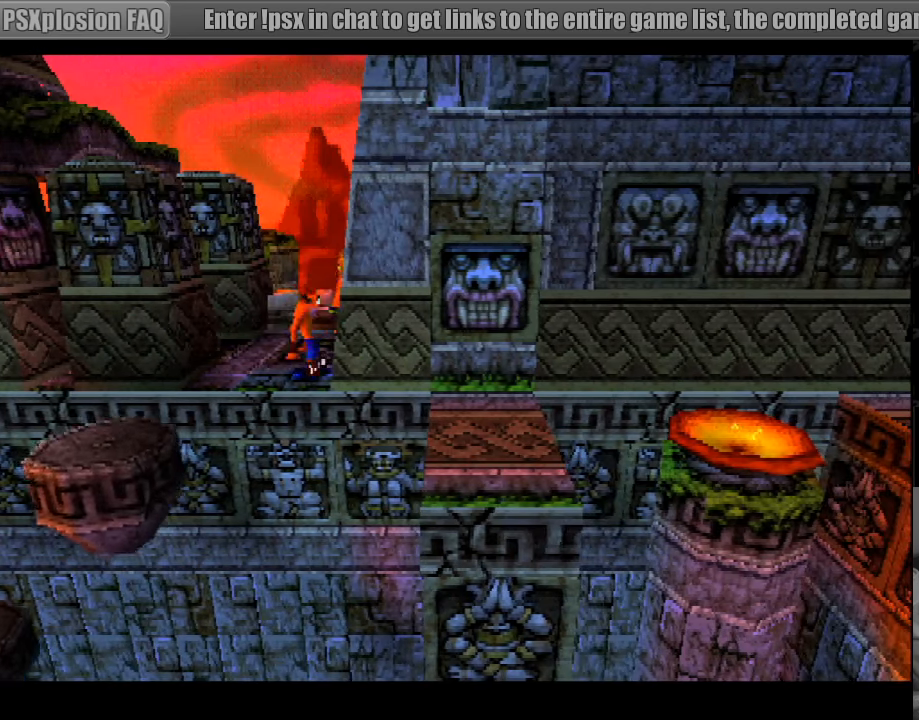
{"buttons": [], "events": []}
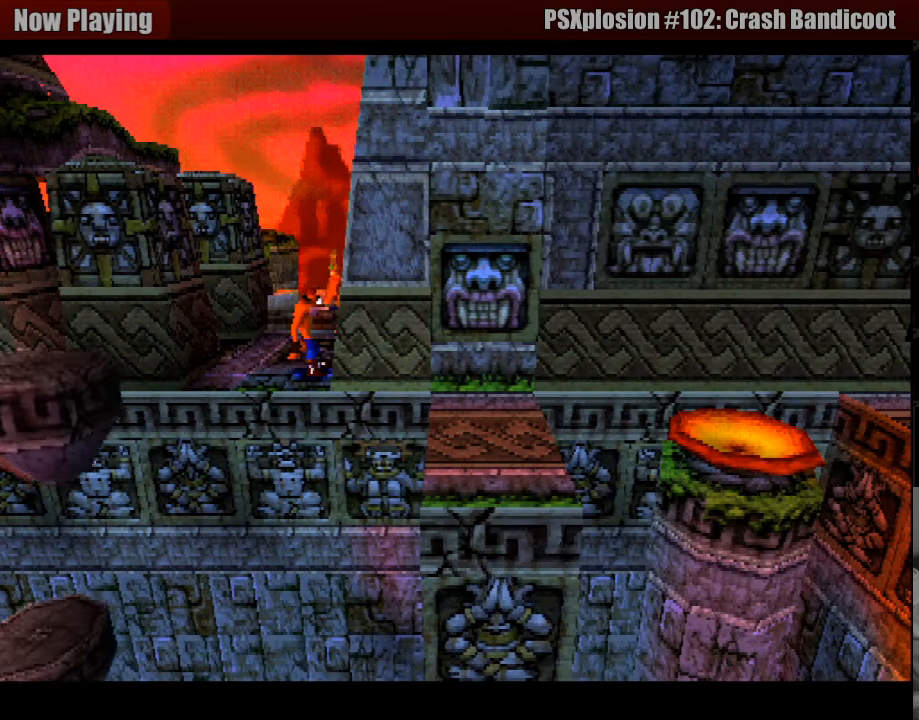
{"buttons": [], "events": [[100, "DPAD_DOWN", "down"], [150, "DPAD_DOWN", "up"]]}
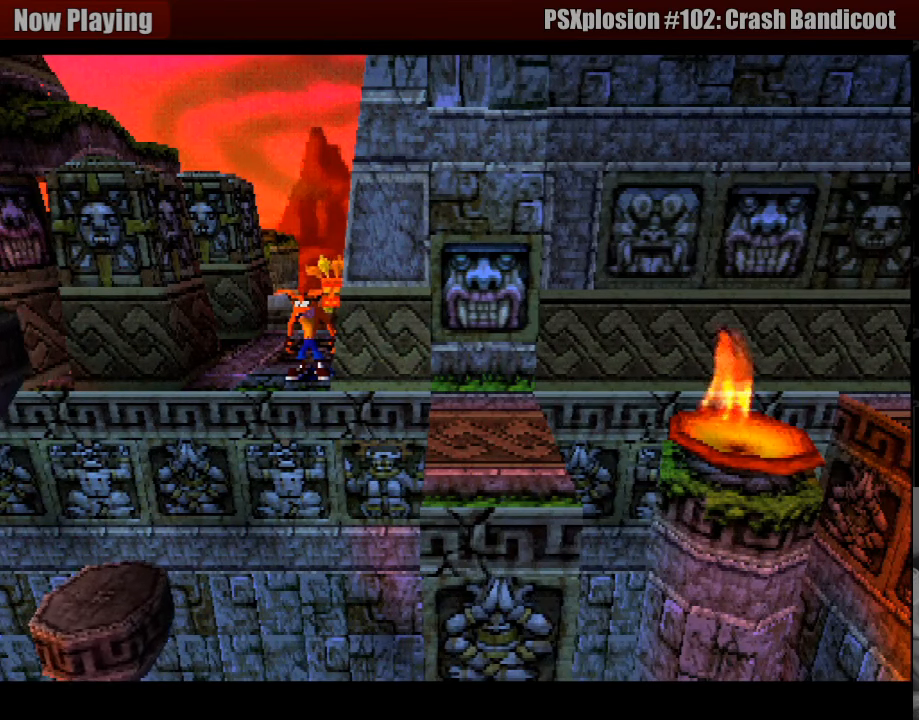
{"buttons": ["CROSS", "DPAD_DOWN"], "events": [[133, "DPAD_LEFT", "down"], [350, "CROSS", "down"], [350, "DPAD_DOWN", "down"], [483, "DPAD_LEFT", "up"]]}
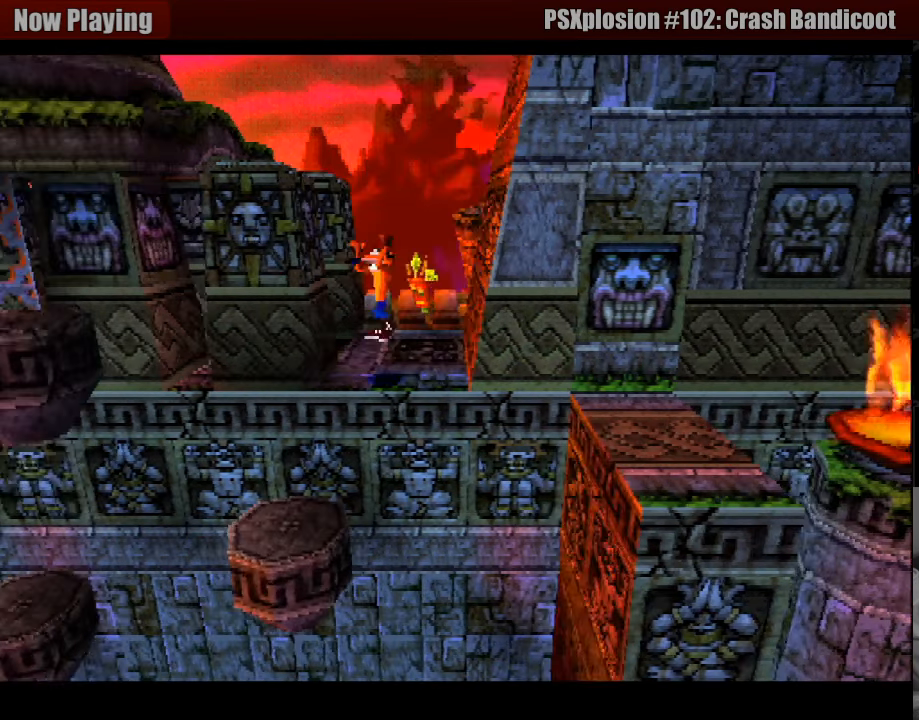
{"buttons": ["DPAD_LEFT"], "events": [[367, "CROSS", "up"], [400, "DPAD_DOWN", "up"], [500, "DPAD_LEFT", "down"]]}
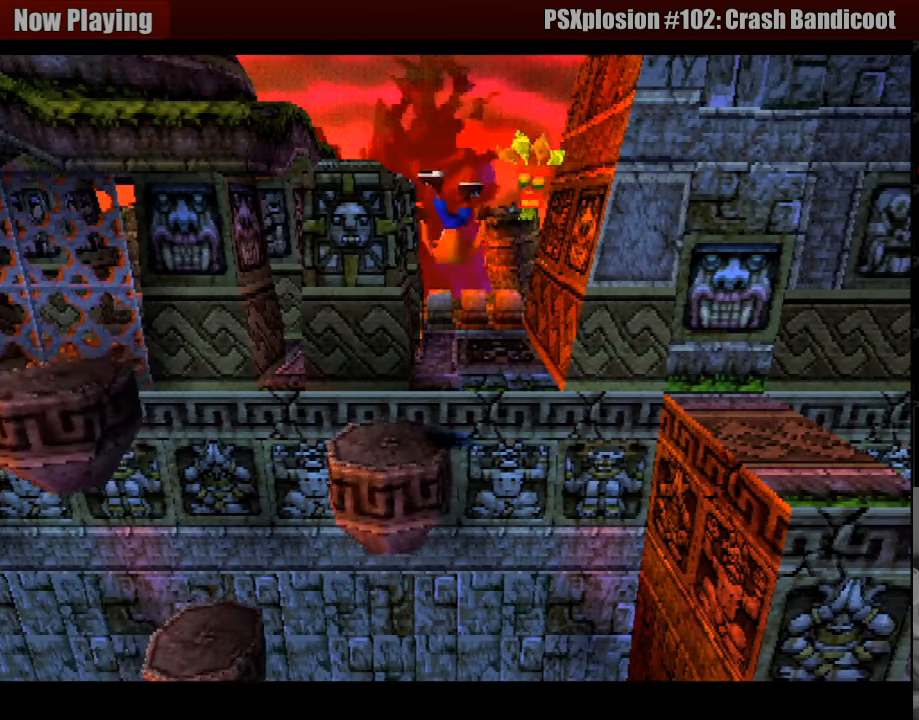
{"buttons": [], "events": [[233, "DPAD_LEFT", "up"]]}
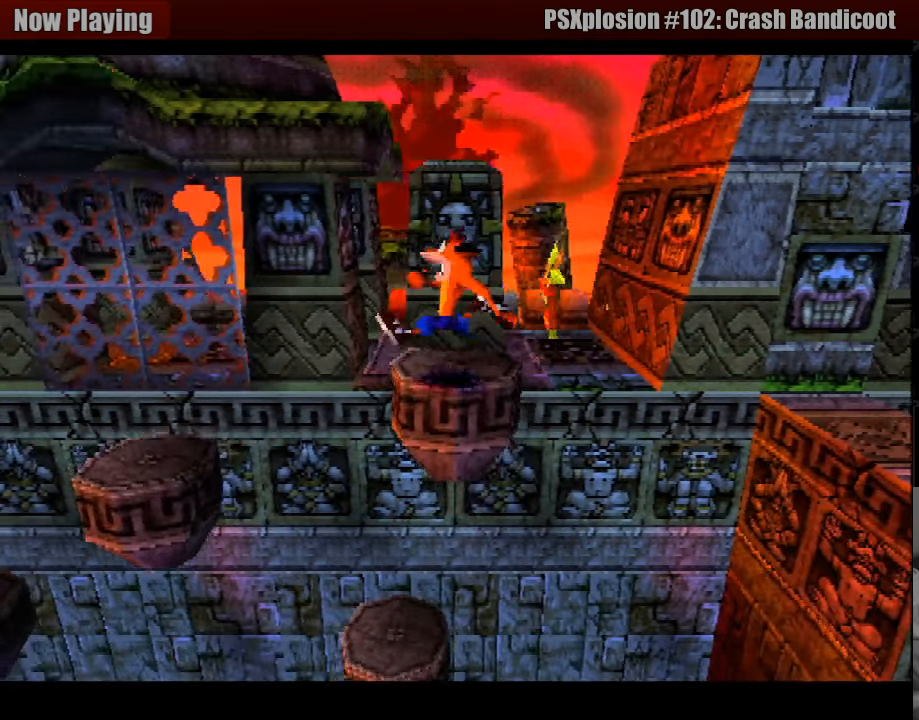
{"buttons": [], "events": [[50, "DPAD_UP", "down"], [183, "DPAD_UP", "up"], [367, "DPAD_RIGHT", "down"], [483, "DPAD_RIGHT", "up"]]}
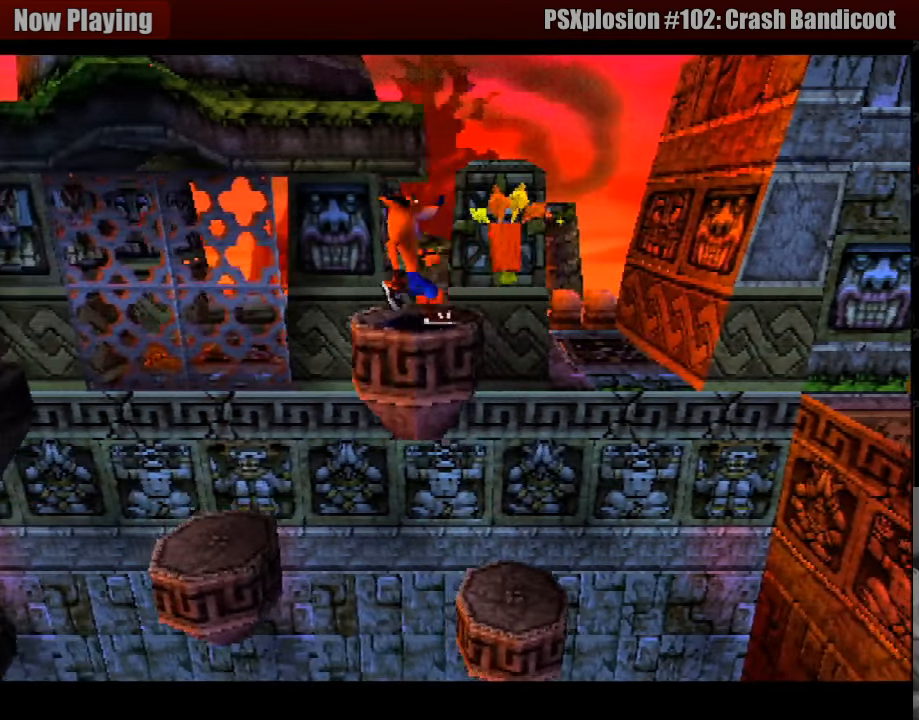
{"buttons": [], "events": [[167, "DPAD_RIGHT", "down"], [233, "CROSS", "down"], [350, "CROSS", "up"], [417, "DPAD_RIGHT", "up"]]}
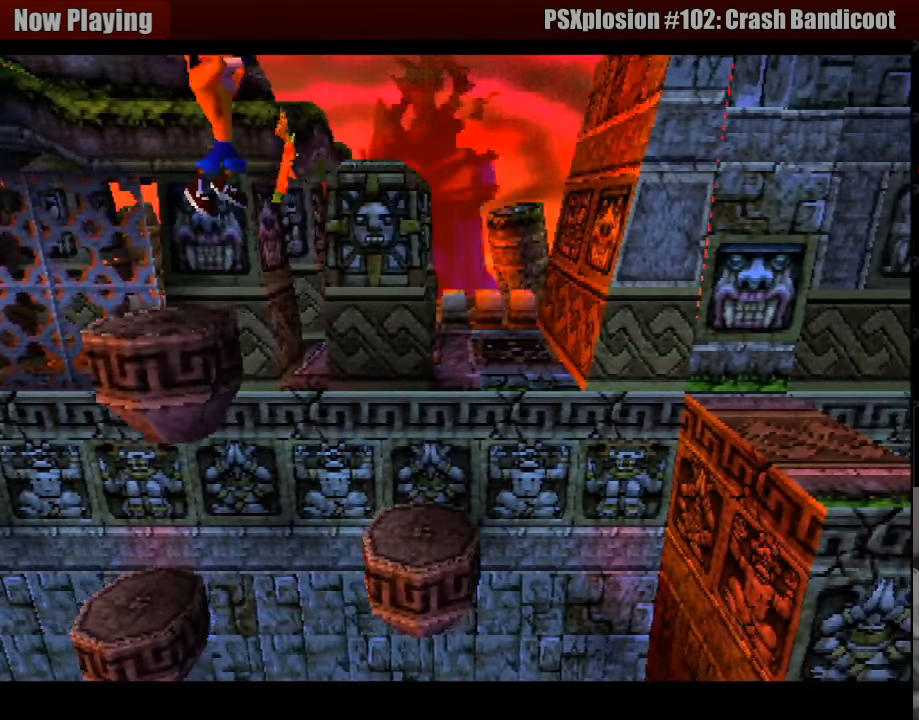
{"buttons": [], "events": [[100, "DPAD_RIGHT", "down"], [367, "DPAD_RIGHT", "up"]]}
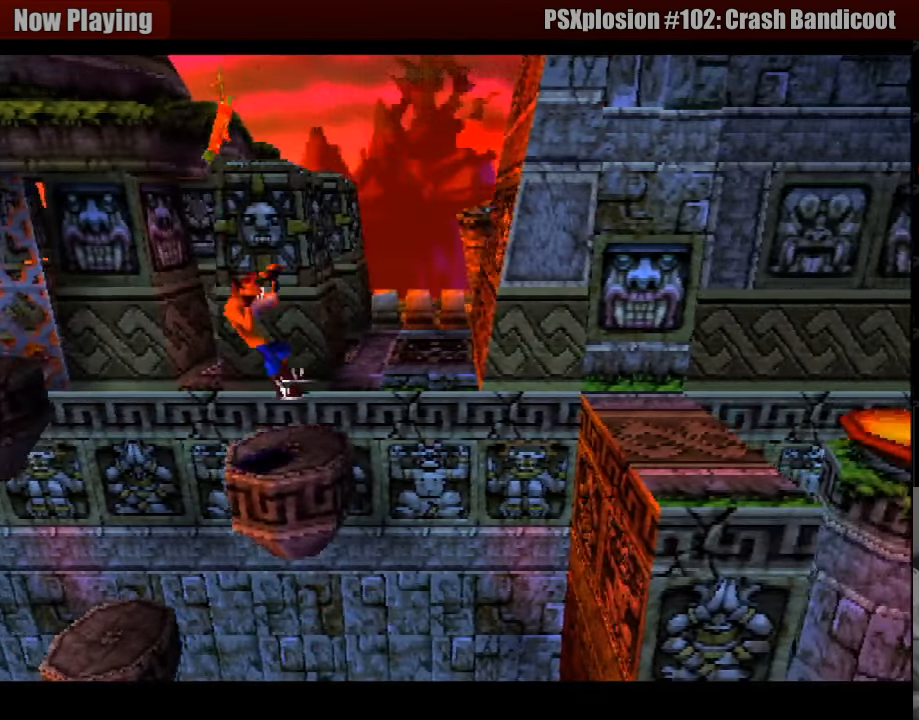
{"buttons": ["DPAD_RIGHT"], "events": [[350, "DPAD_RIGHT", "down"]]}
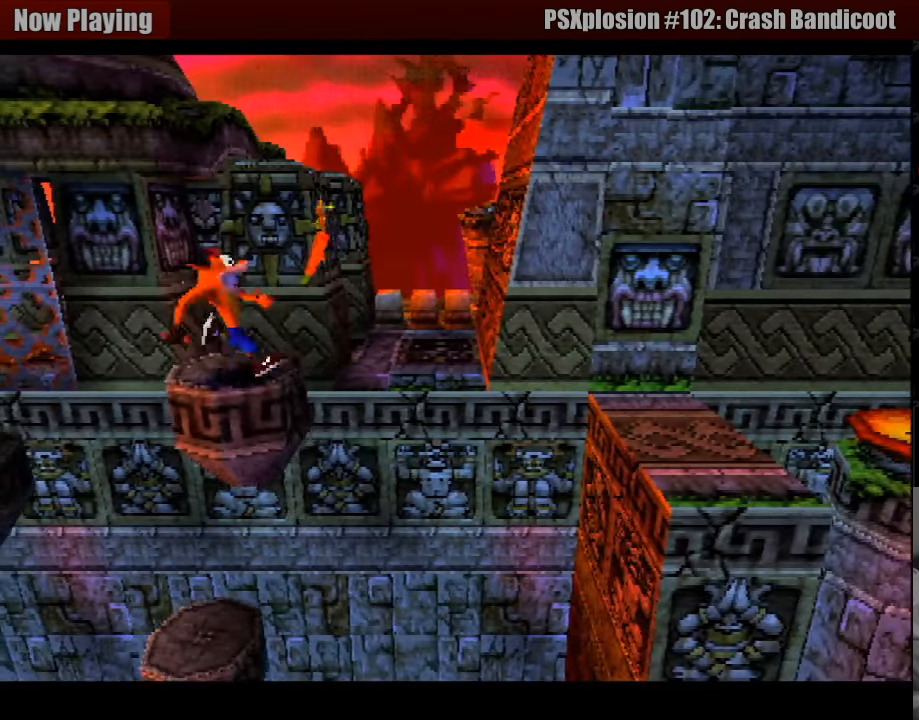
{"buttons": ["CROSS", "DPAD_RIGHT"], "events": [[67, "CROSS", "down"]]}
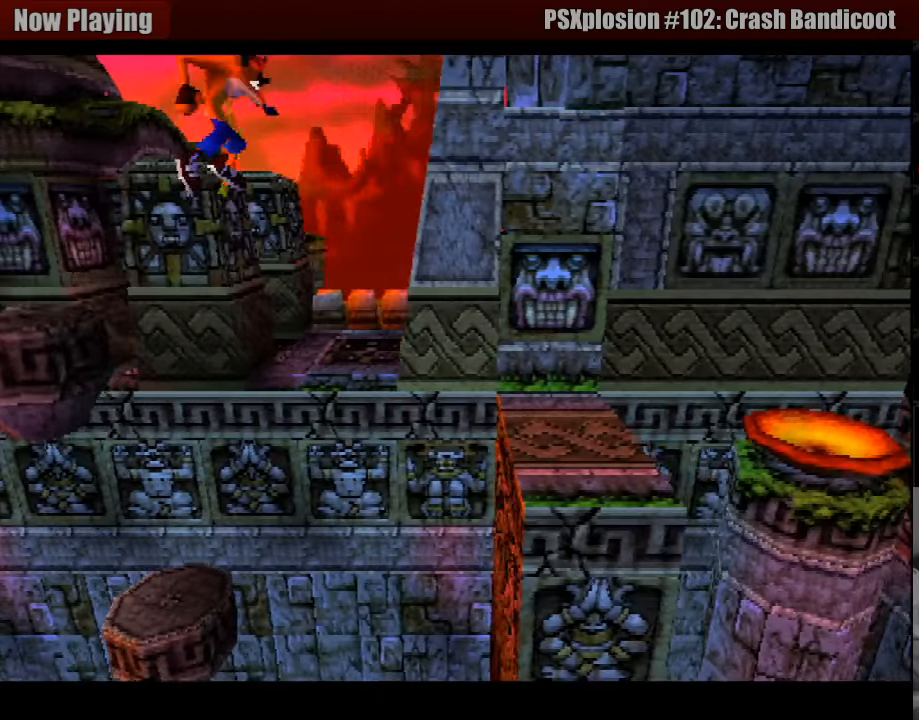
{"buttons": ["CROSS", "DPAD_RIGHT"], "events": []}
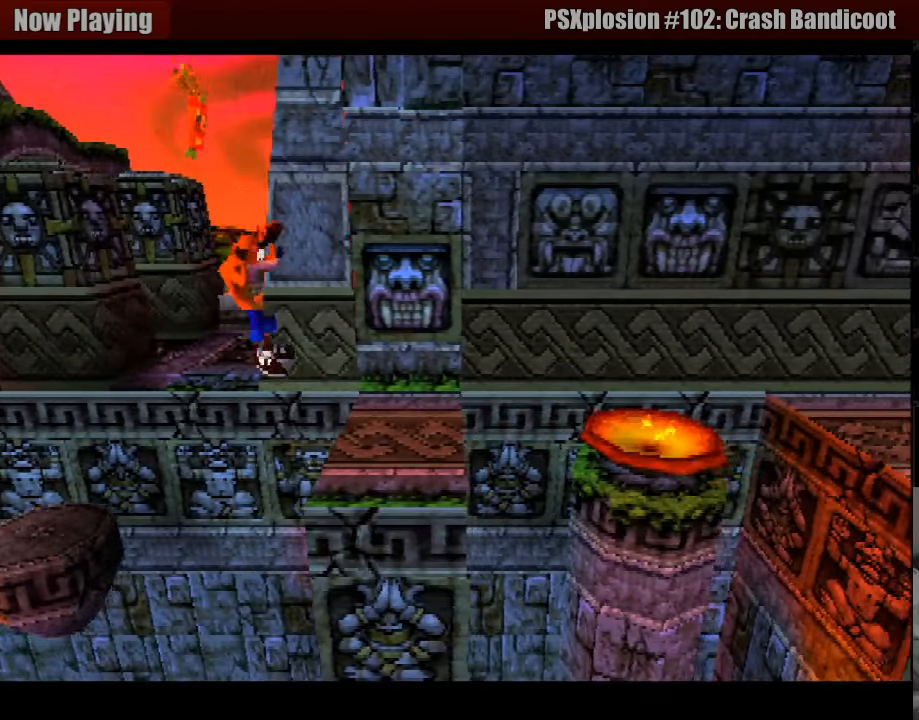
{"buttons": ["DPAD_LEFT"], "events": [[233, "CROSS", "up"], [366, "DPAD_RIGHT", "up"], [450, "DPAD_LEFT", "down"]]}
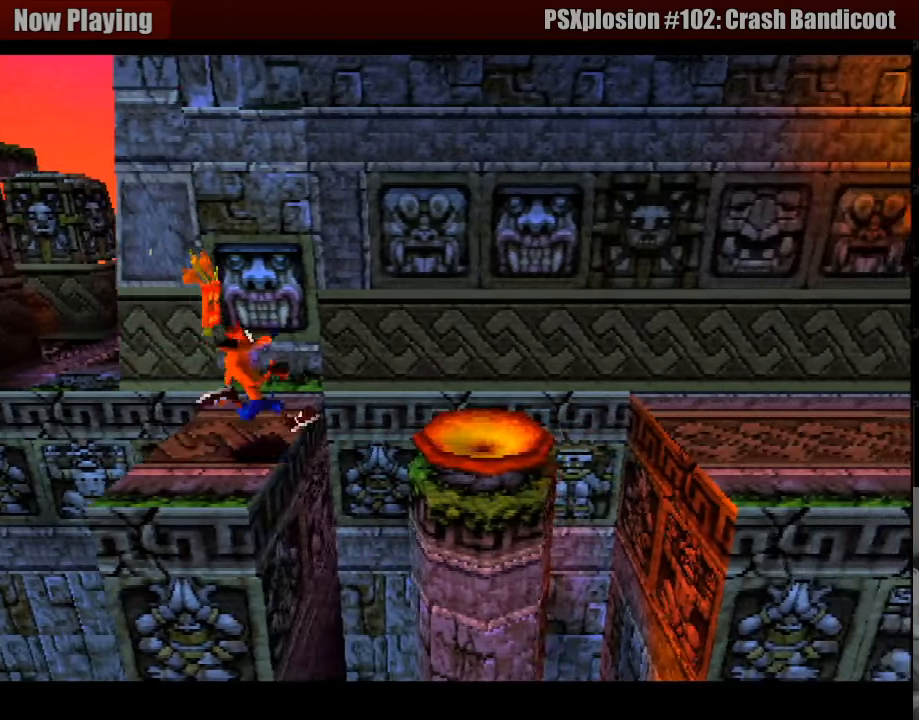
{"buttons": ["DPAD_RIGHT"], "events": [[33, "DPAD_UP", "down"], [100, "CROSS", "down"], [100, "DPAD_LEFT", "up"], [116, "CROSS", "up"], [233, "DPAD_UP", "up"], [400, "DPAD_RIGHT", "down"]]}
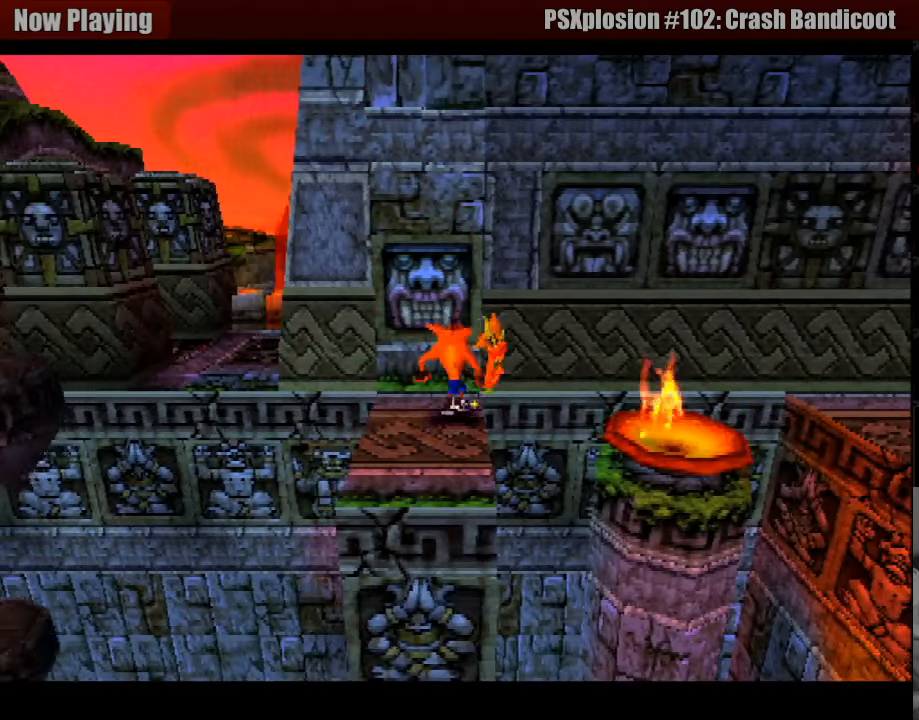
{"buttons": ["DPAD_DOWN"], "events": [[16, "DPAD_RIGHT", "up"], [116, "DPAD_LEFT", "down"], [250, "DPAD_LEFT", "up"], [466, "DPAD_DOWN", "down"]]}
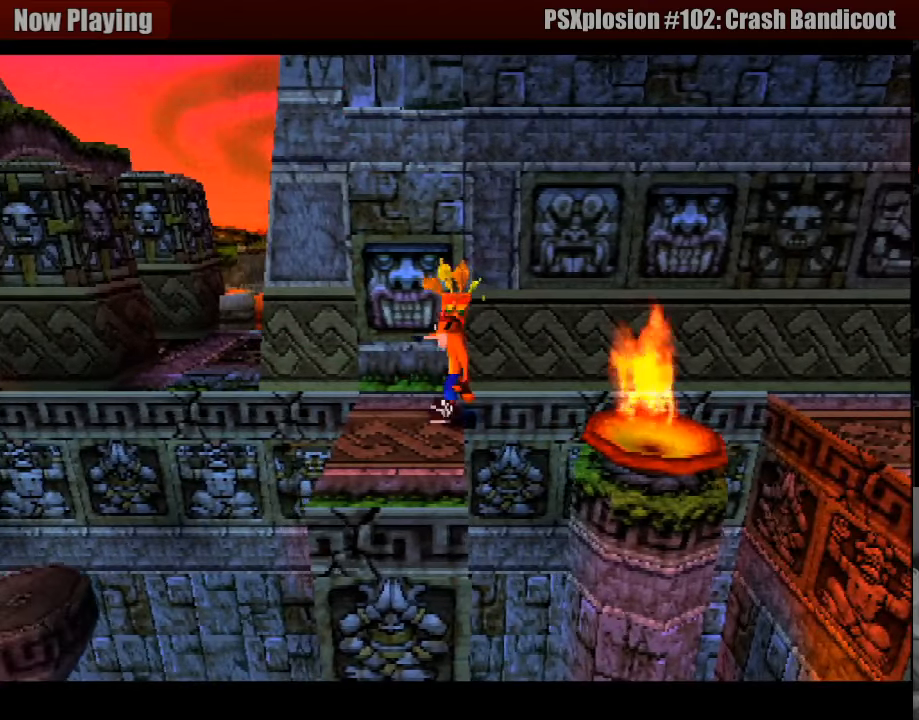
{"buttons": [], "events": [[33, "DPAD_LEFT", "down"], [150, "DPAD_DOWN", "up"], [150, "DPAD_LEFT", "up"]]}
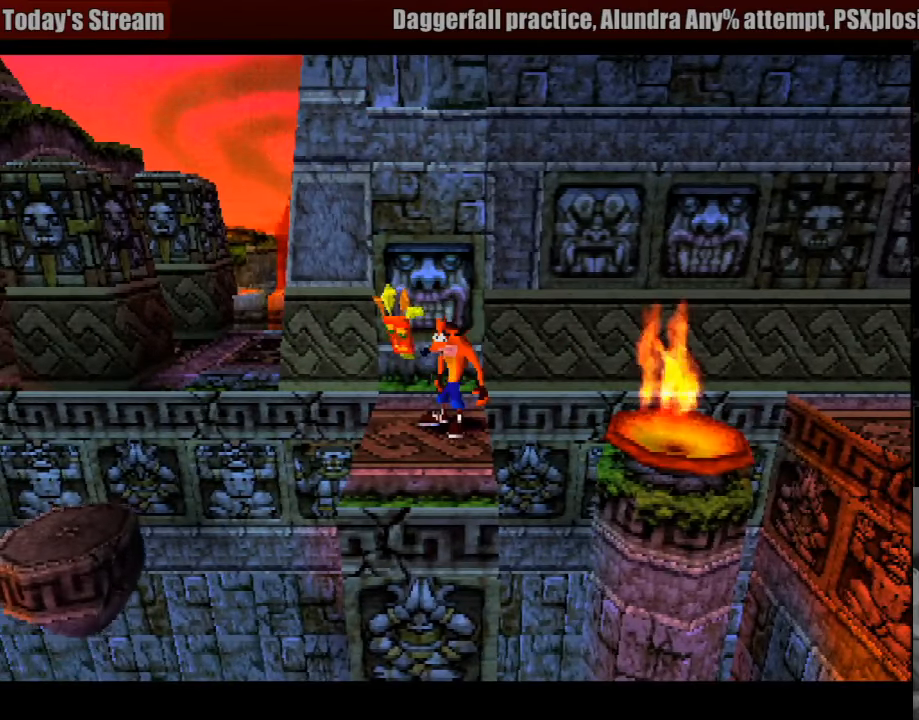
{"buttons": [], "events": [[83, "DPAD_DOWN", "down"], [200, "DPAD_DOWN", "up"]]}
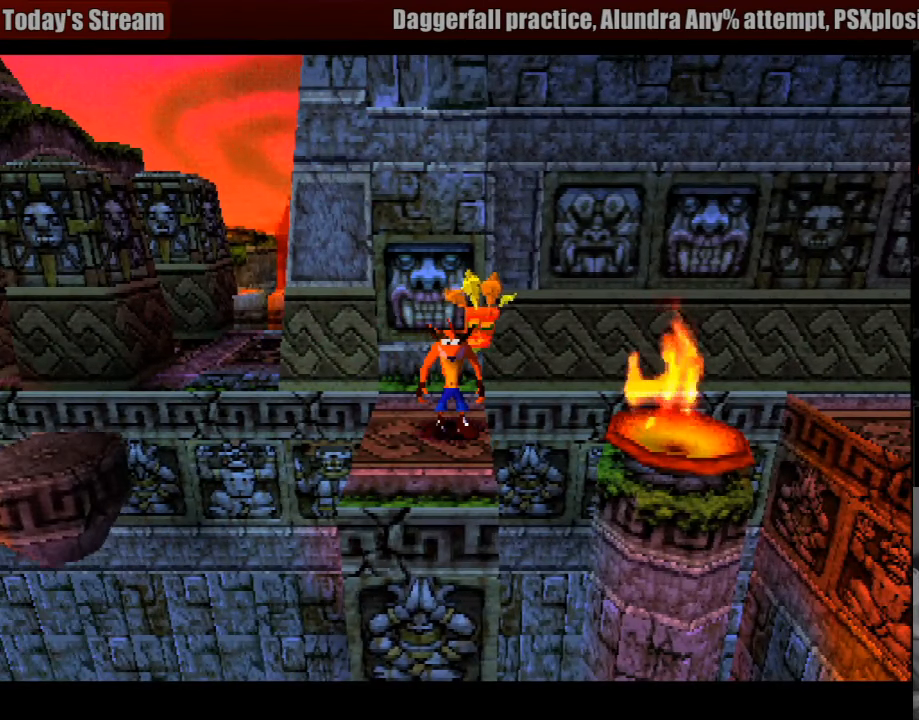
{"buttons": [], "events": [[316, "DPAD_RIGHT", "down"], [383, "DPAD_RIGHT", "up"]]}
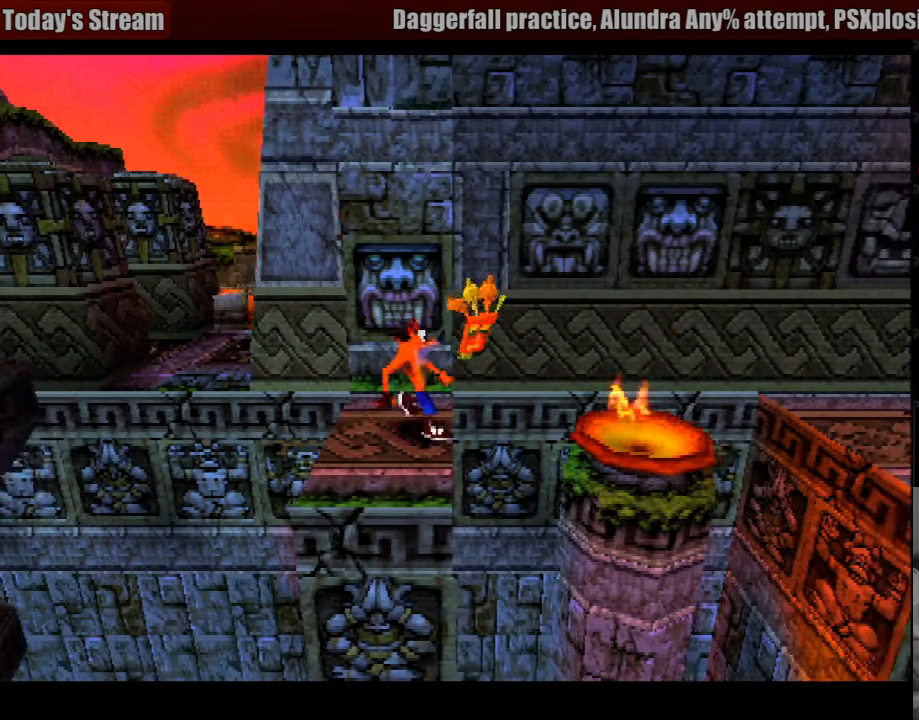
{"buttons": ["DPAD_RIGHT"], "events": [[250, "DPAD_RIGHT", "down"], [333, "CROSS", "down"], [500, "CROSS", "up"]]}
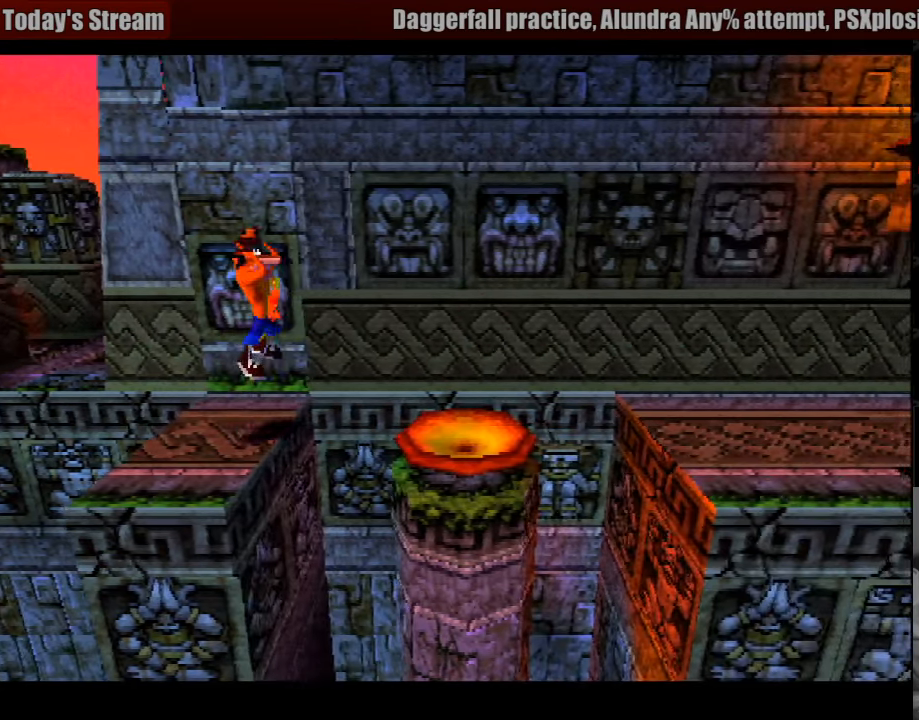
{"buttons": ["DPAD_RIGHT"], "events": []}
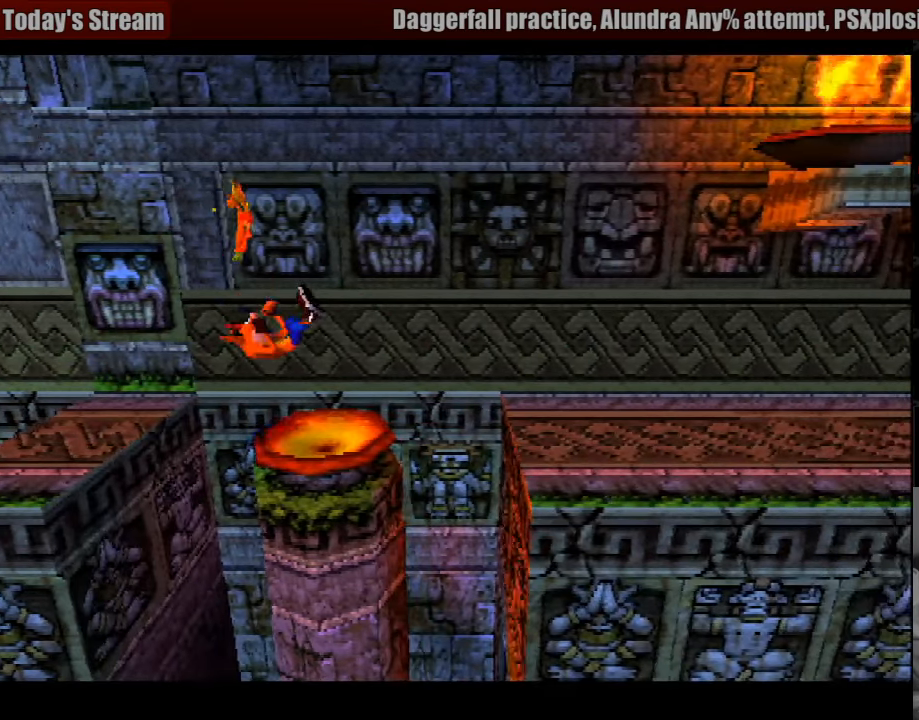
{"buttons": ["CROSS", "DPAD_RIGHT"], "events": [[166, "CROSS", "down"]]}
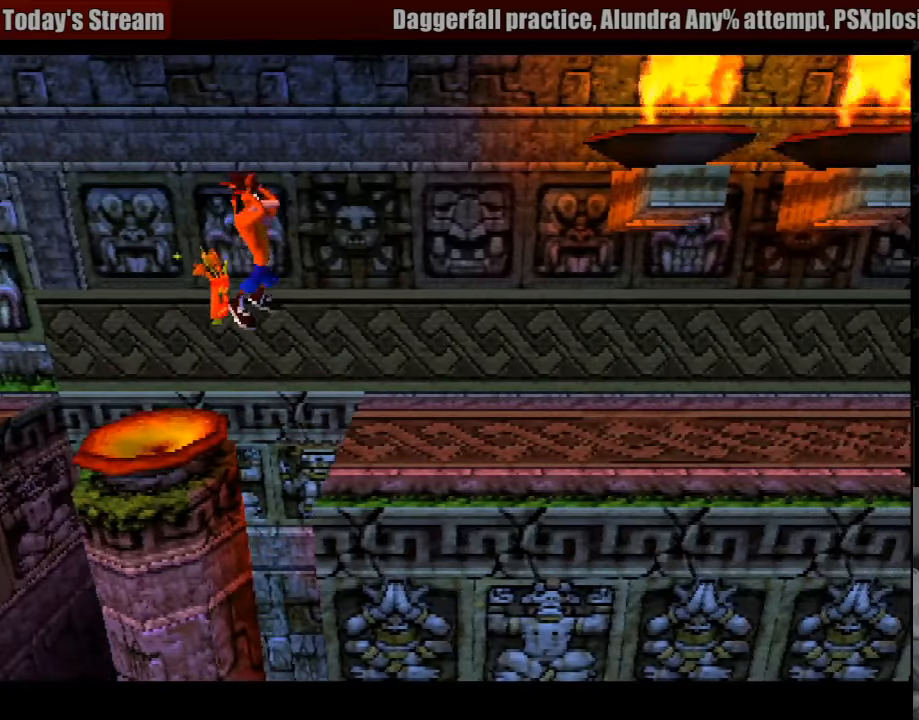
{"buttons": ["DPAD_RIGHT"], "events": [[17, "CROSS", "up"]]}
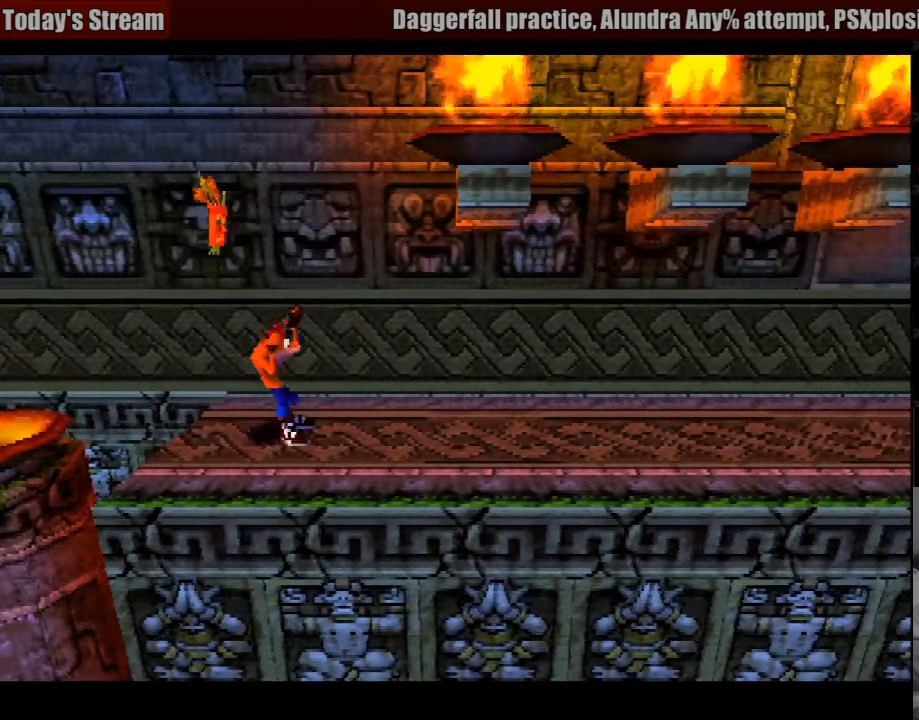
{"buttons": ["DPAD_RIGHT"], "events": [[200, "SQUARE", "down"], [500, "SQUARE", "up"]]}
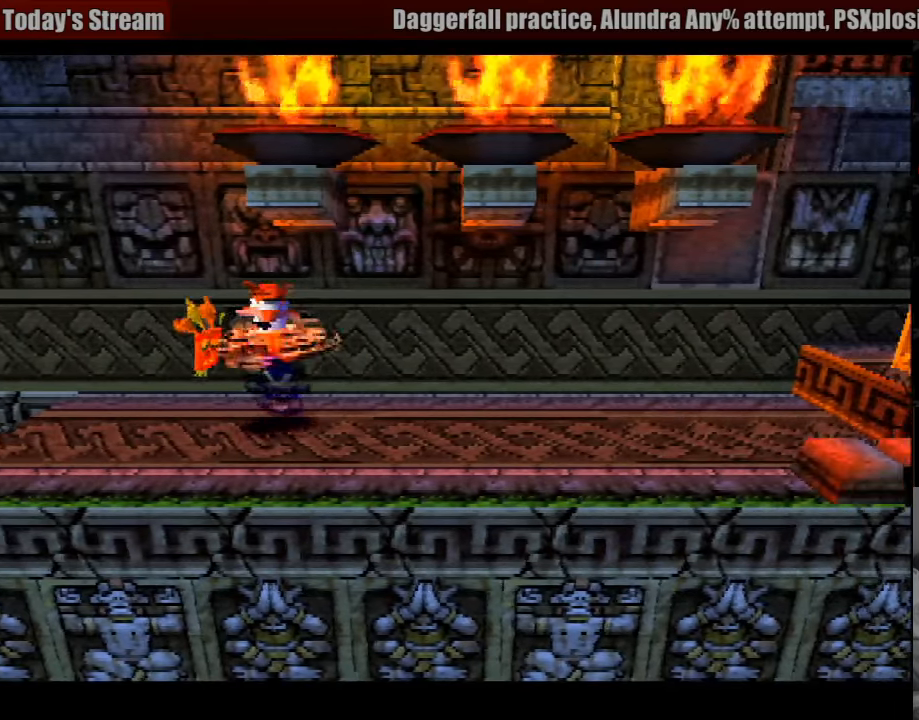
{"buttons": ["SQUARE", "DPAD_RIGHT"], "events": [[483, "SQUARE", "down"]]}